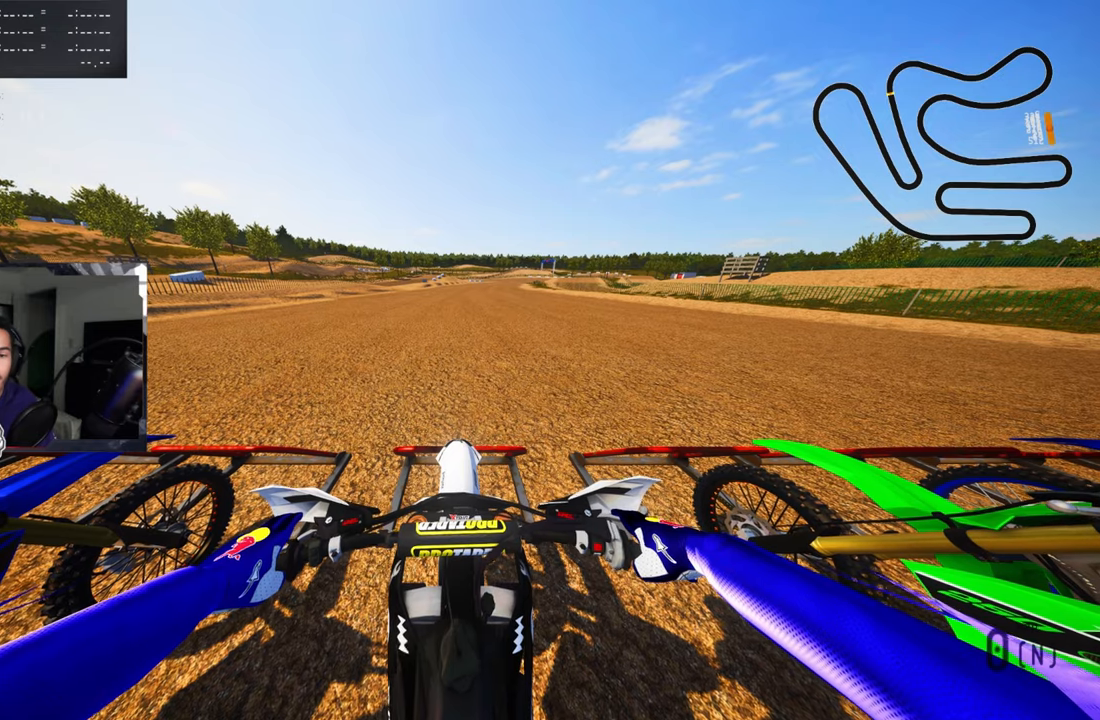
Gameplay with a controller (PlayStation layout); each line is a JSON object with the inputs held at the frame after it. "events" lists button and stick changes between this image and that frame as [ms after this image, input, new state], when the widget could be followed in between.
{"buttons": [], "left_stick": "center", "right_stick": "center", "events": [[17, "R3", "up"], [250, "TRIANGLE", "down"], [384, "TRIANGLE", "up"]]}
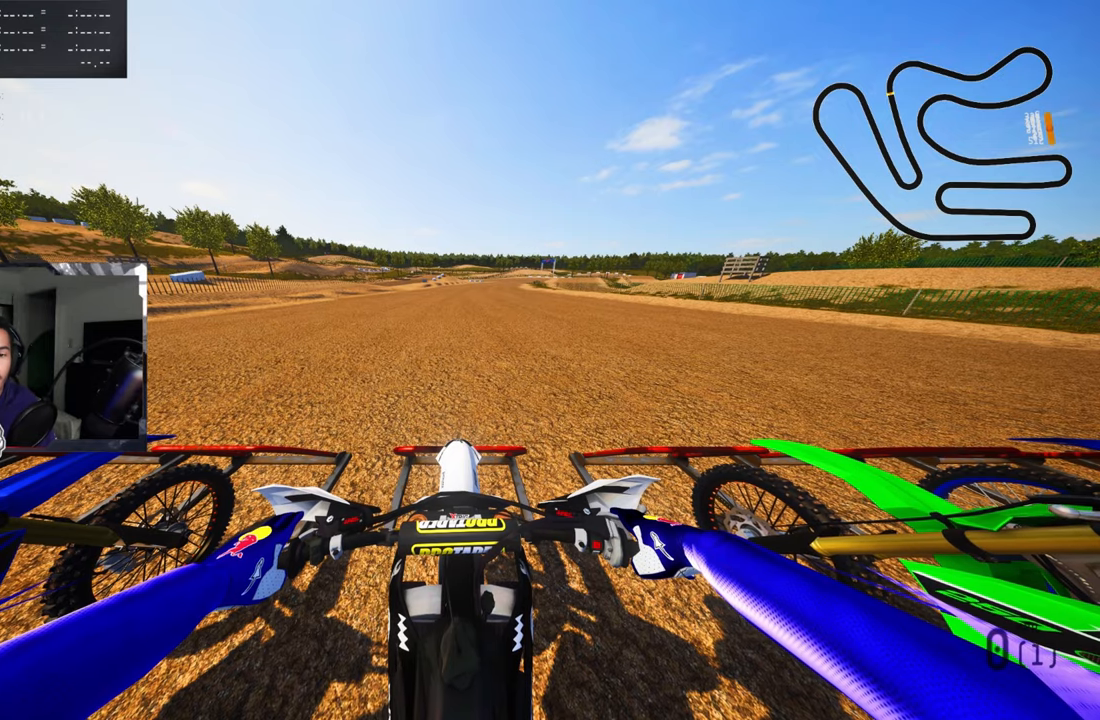
{"buttons": ["L1"], "left_stick": "center", "right_stick": "center", "events": [[250, "L1", "down"]]}
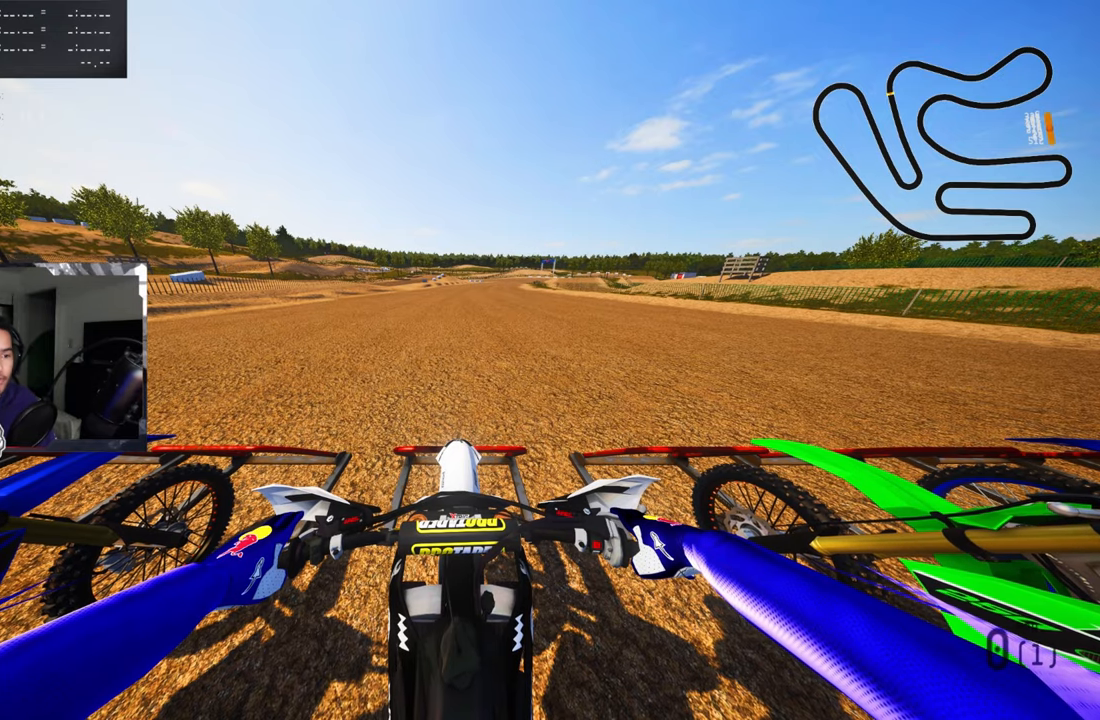
{"buttons": ["L1", "DPAD_RIGHT"], "left_stick": "center", "right_stick": "center", "events": [[384, "DPAD_RIGHT", "down"]]}
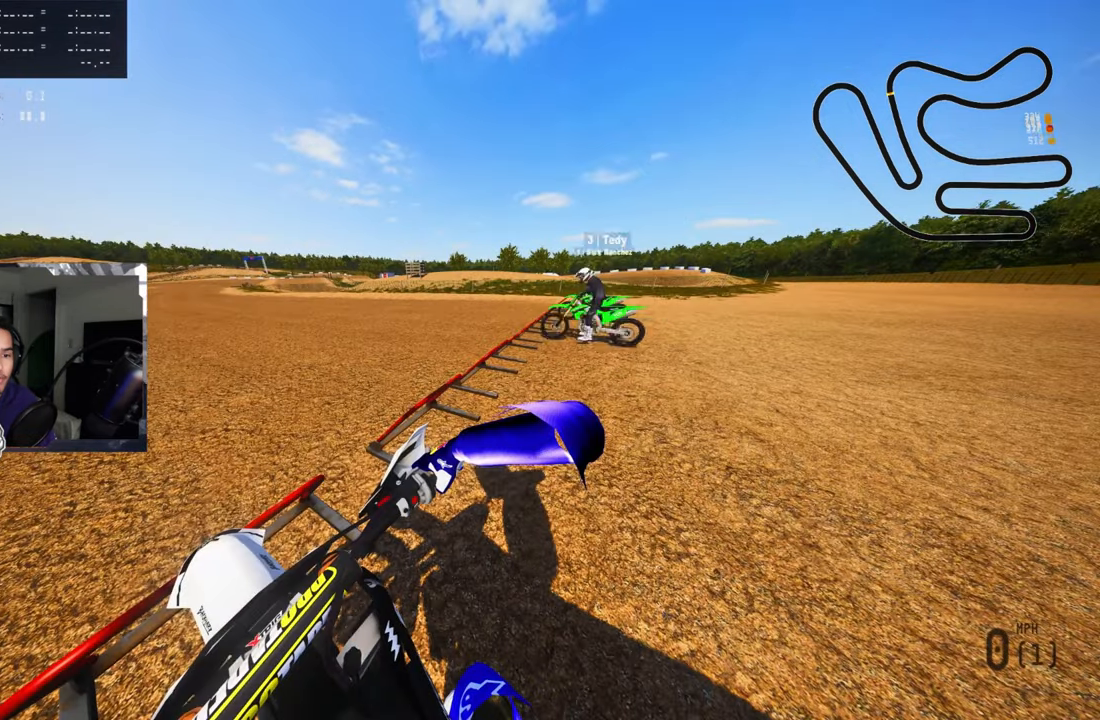
{"buttons": ["L1", "DPAD_RIGHT"], "left_stick": "center", "right_stick": "center", "events": []}
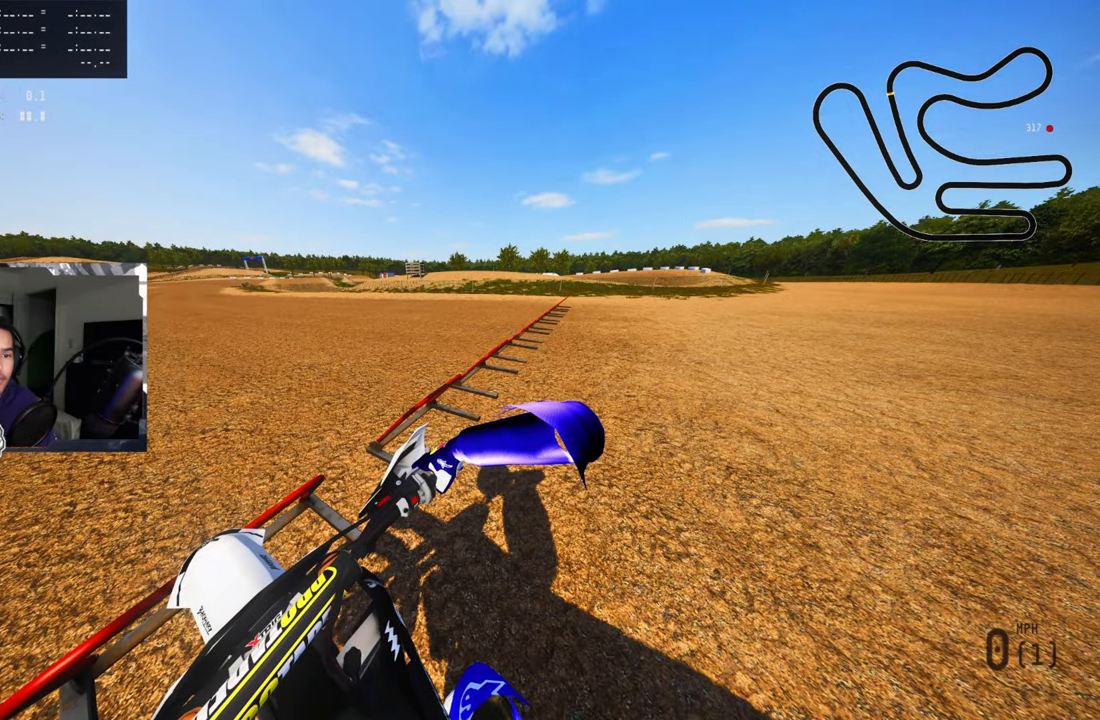
{"buttons": ["L1", "DPAD_RIGHT"], "left_stick": "center", "right_stick": "center", "events": []}
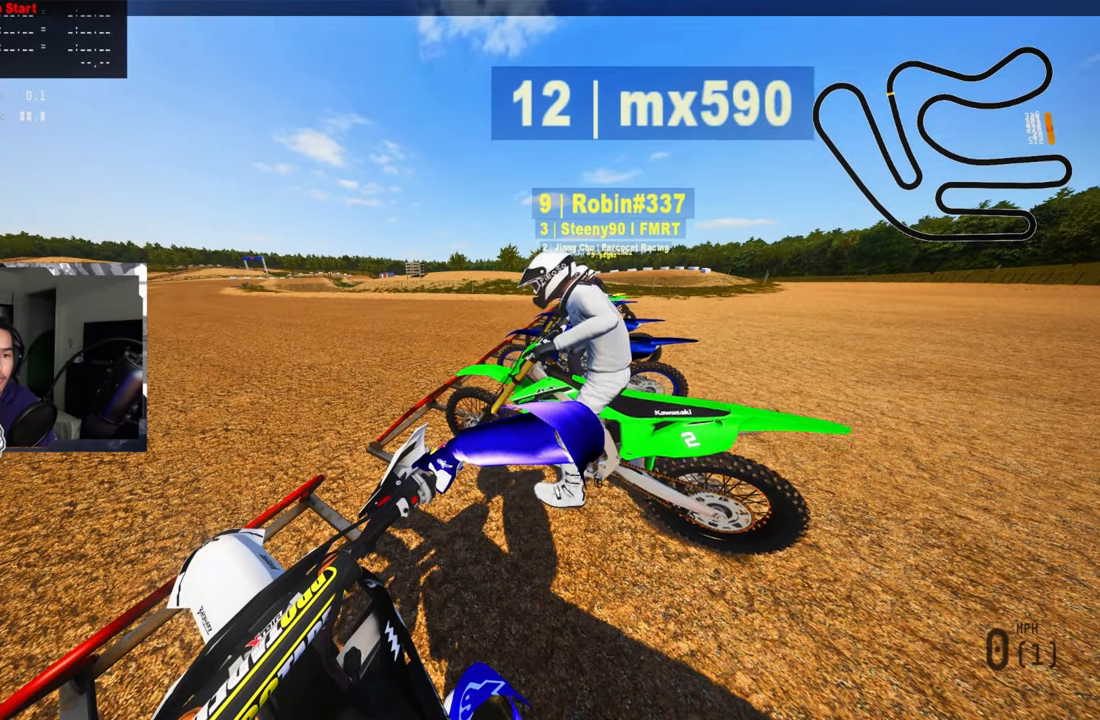
{"buttons": ["L1"], "left_stick": "center", "right_stick": "center", "events": [[417, "DPAD_RIGHT", "up"]]}
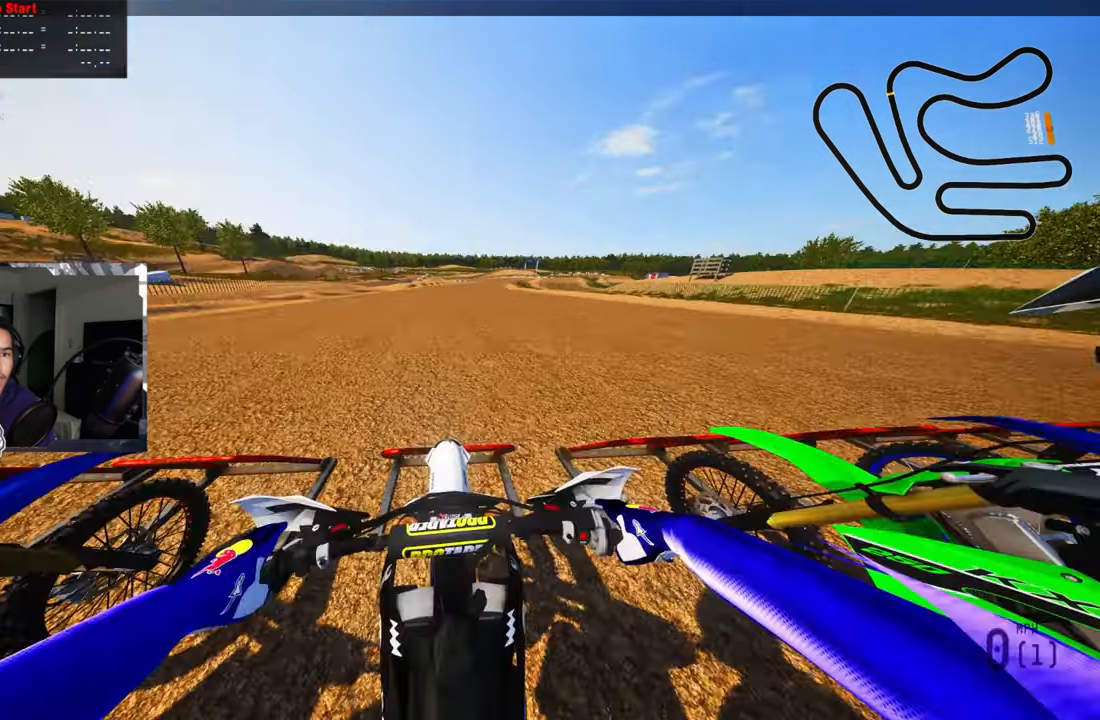
{"buttons": ["L1"], "left_stick": "center", "right_stick": "center", "events": [[84, "DPAD_LEFT", "down"], [434, "DPAD_LEFT", "up"]]}
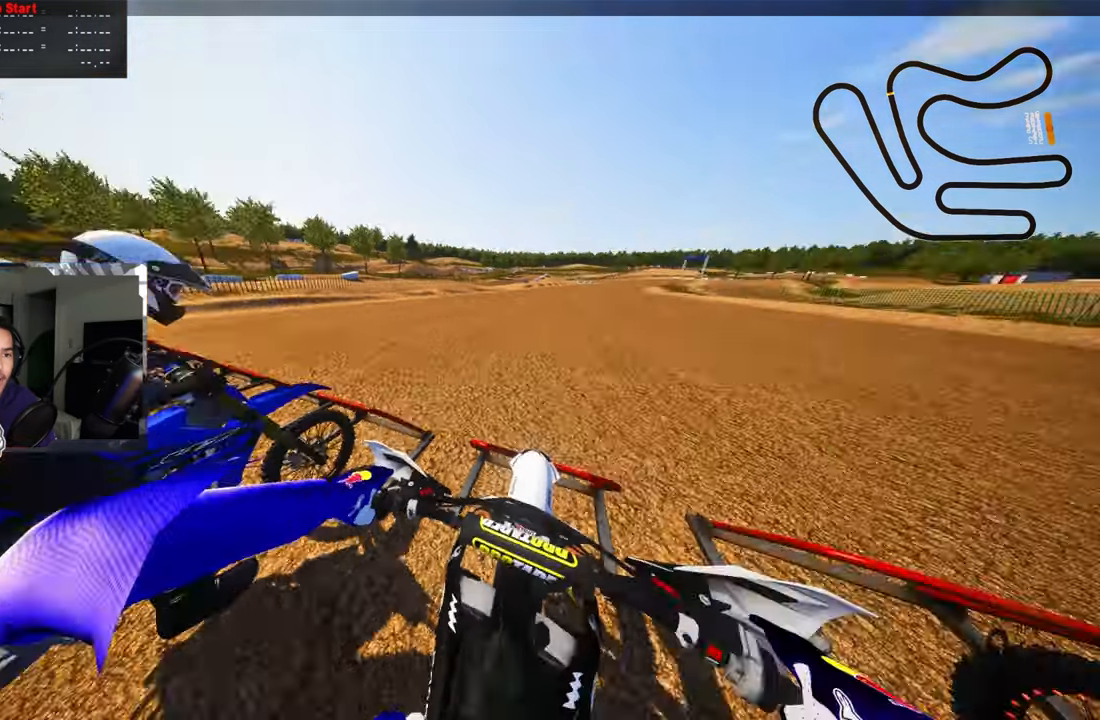
{"buttons": ["L1", "DPAD_UP"], "left_stick": "center", "right_stick": "up", "events": [[267, "DPAD_UP", "down"], [350, "right_stick", "up"]]}
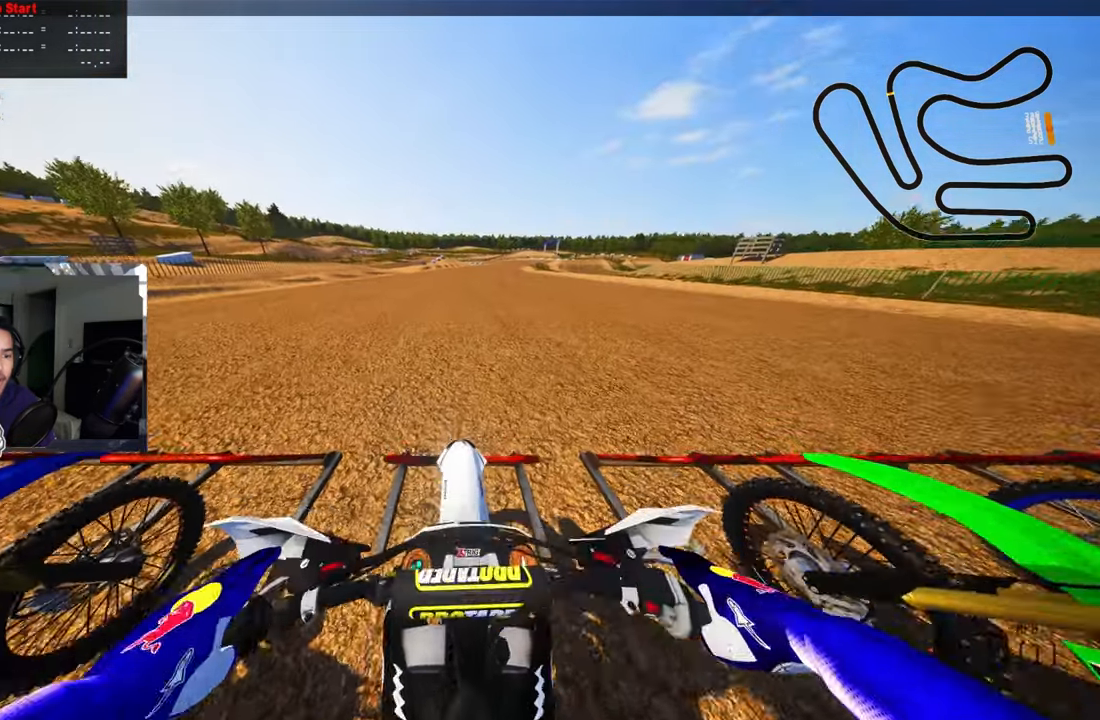
{"buttons": ["L1", "R2", "DPAD_UP"], "left_stick": "center", "right_stick": "up", "events": [[317, "R2", "down"]]}
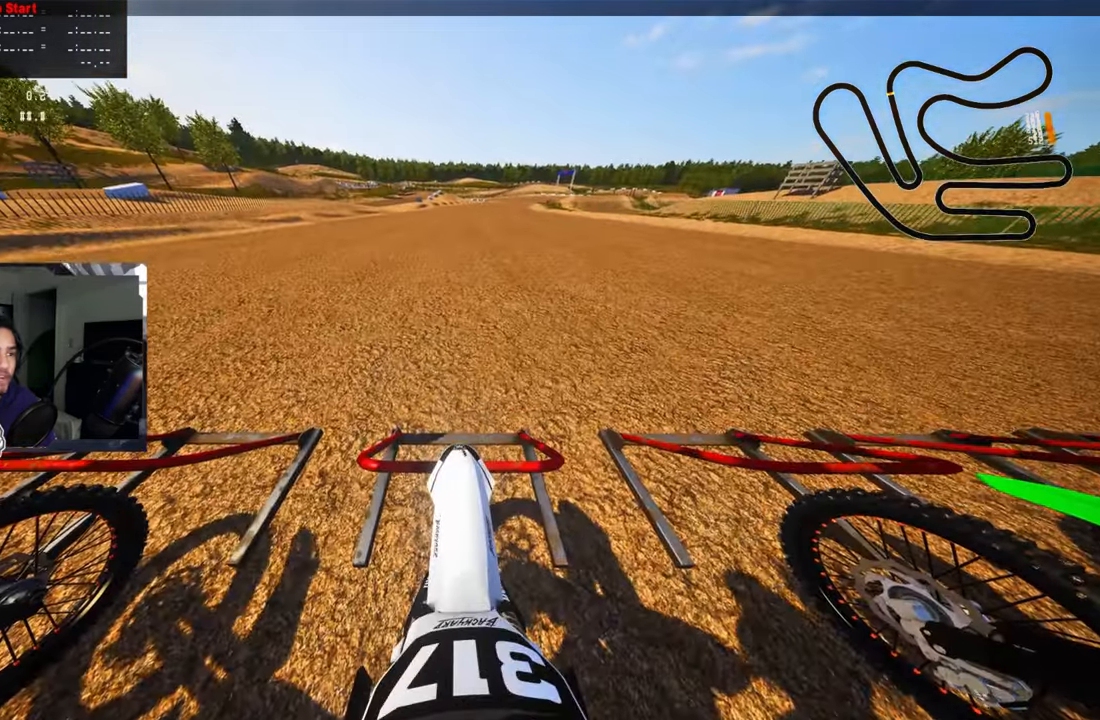
{"buttons": ["L1", "R2", "DPAD_UP"], "left_stick": "center", "right_stick": "up", "events": []}
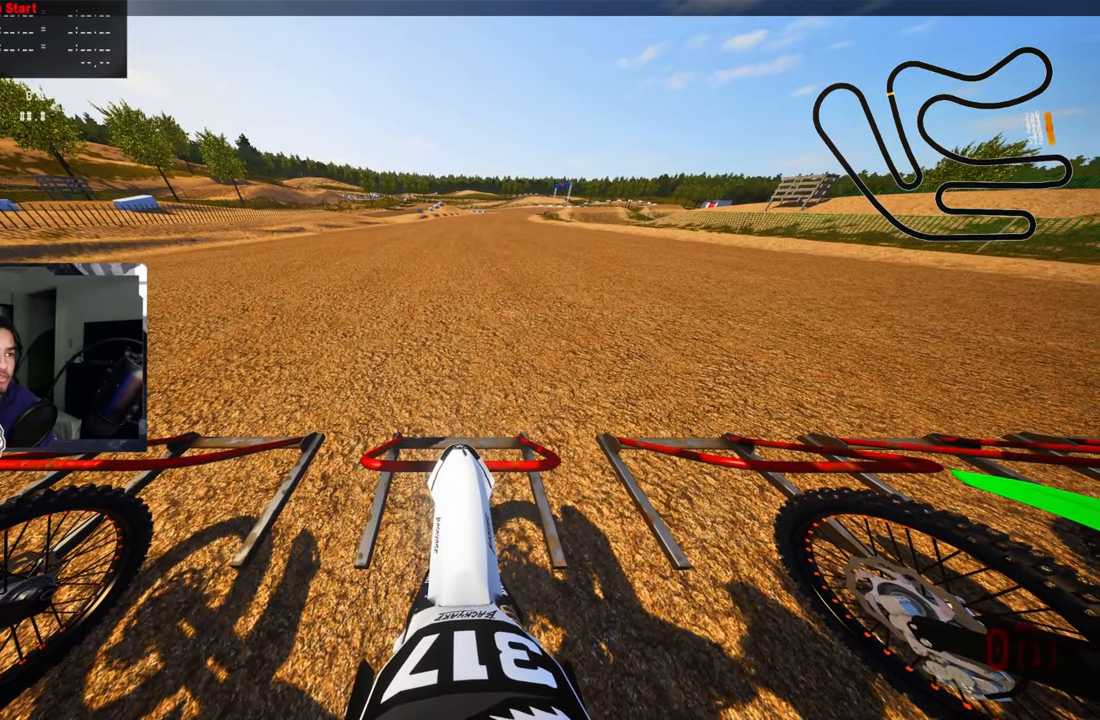
{"buttons": ["L1", "R2", "DPAD_UP"], "left_stick": "center", "right_stick": "up", "events": []}
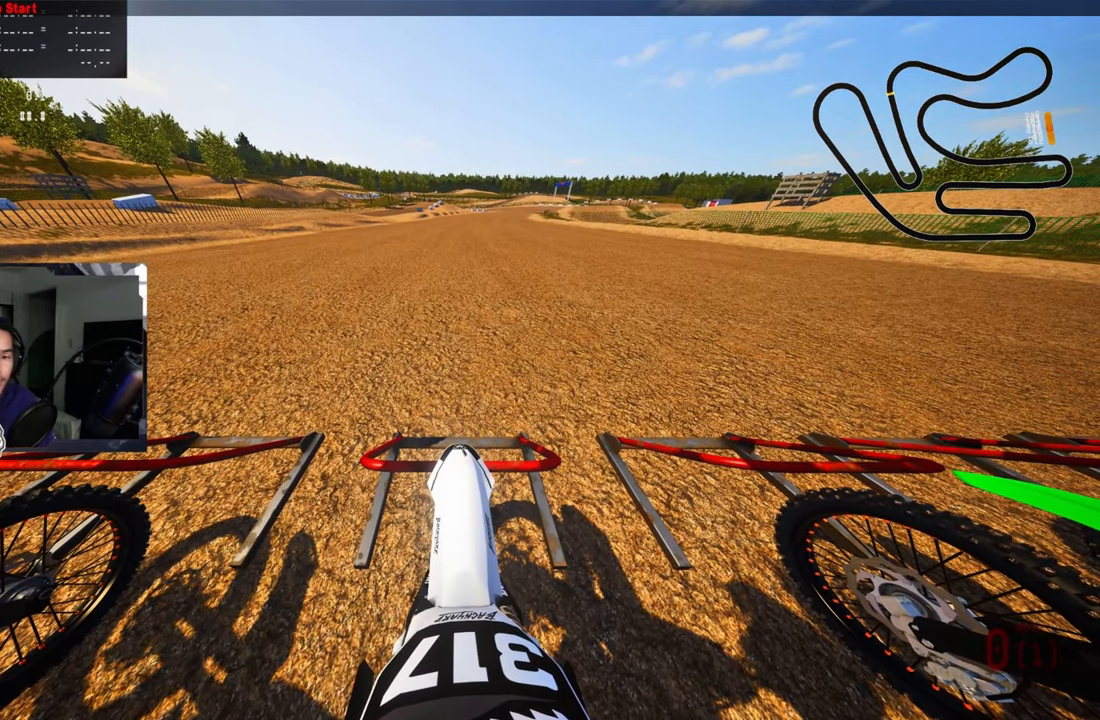
{"buttons": ["L1", "R2", "DPAD_UP"], "left_stick": "center", "right_stick": "up", "events": []}
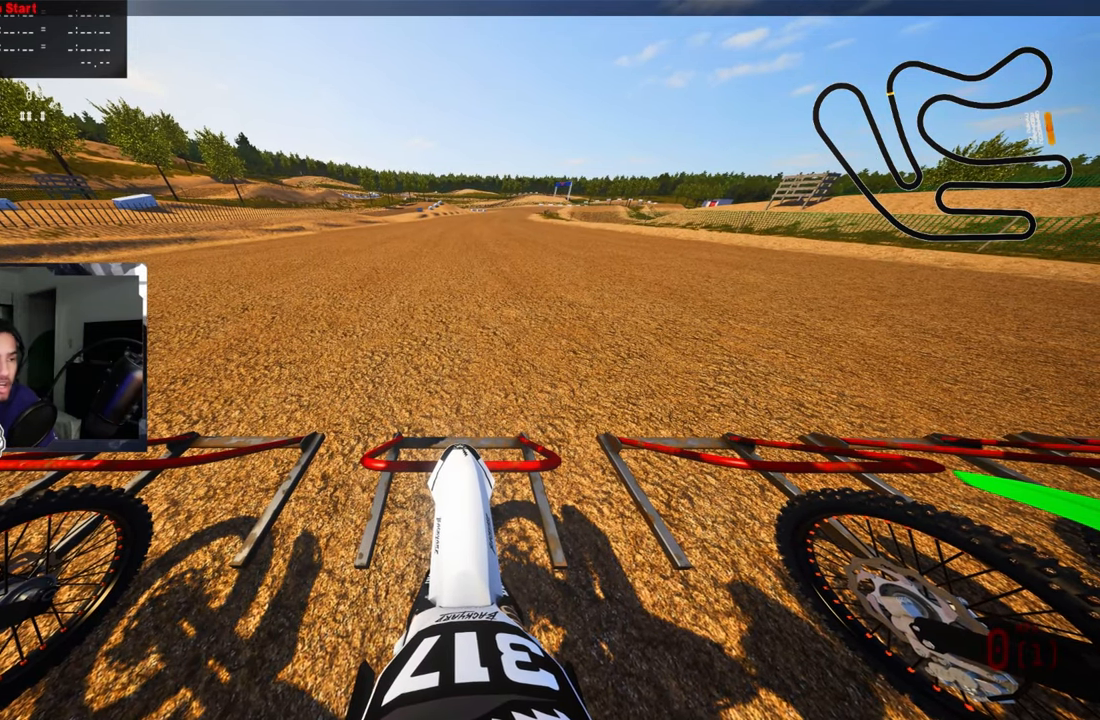
{"buttons": ["L1", "R2", "DPAD_UP"], "left_stick": "center", "right_stick": "up", "events": []}